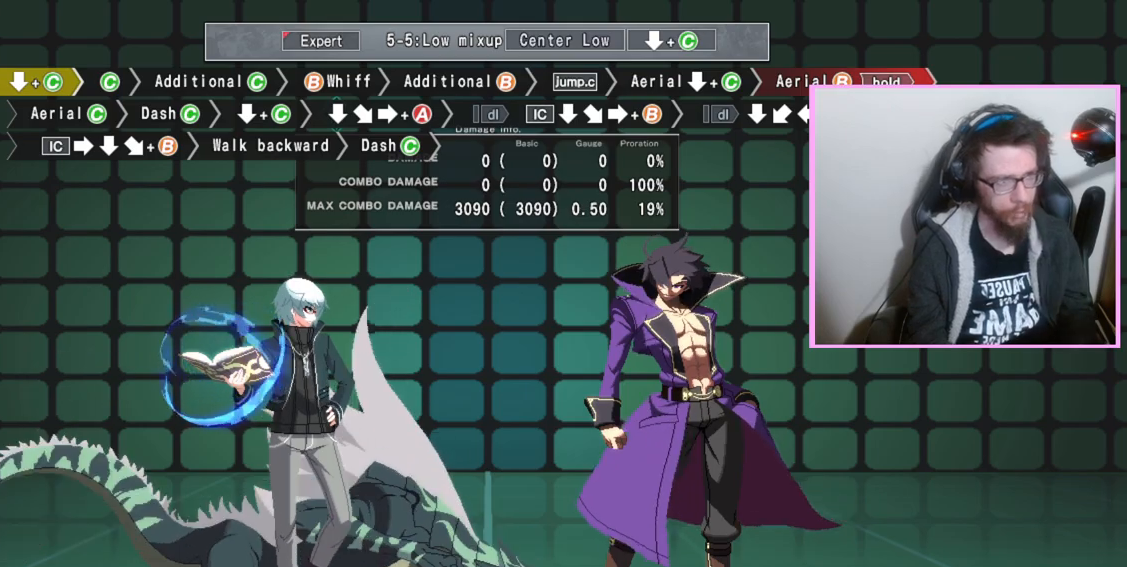
Gameplay with a controller (arcade stick); each line is a JSON object with the inputs held at the frame after it. "events" lists button and stick changes between this image and that frame as [ms after this image, input, new state], when the widget could be followed in between. Not read: L3 R3.
{"buttons": [], "events": [[300, "DPAD_DOWN", "down"], [350, "C", "down"], [400, "C", "up"], [467, "DPAD_DOWN", "up"]]}
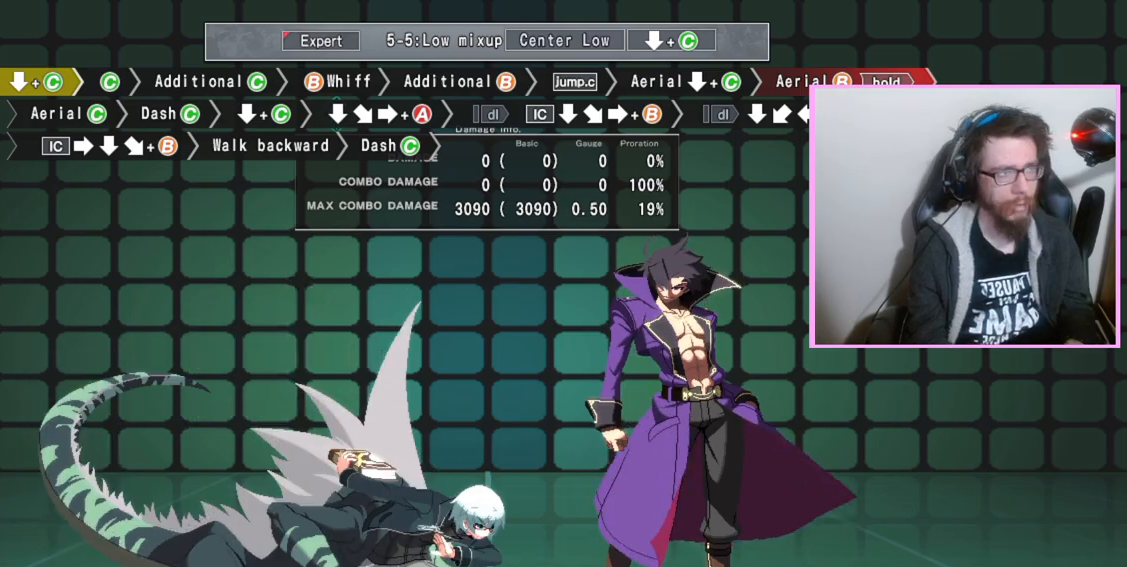
{"buttons": ["C"], "events": [[83, "C", "down"], [183, "C", "up"], [433, "C", "down"]]}
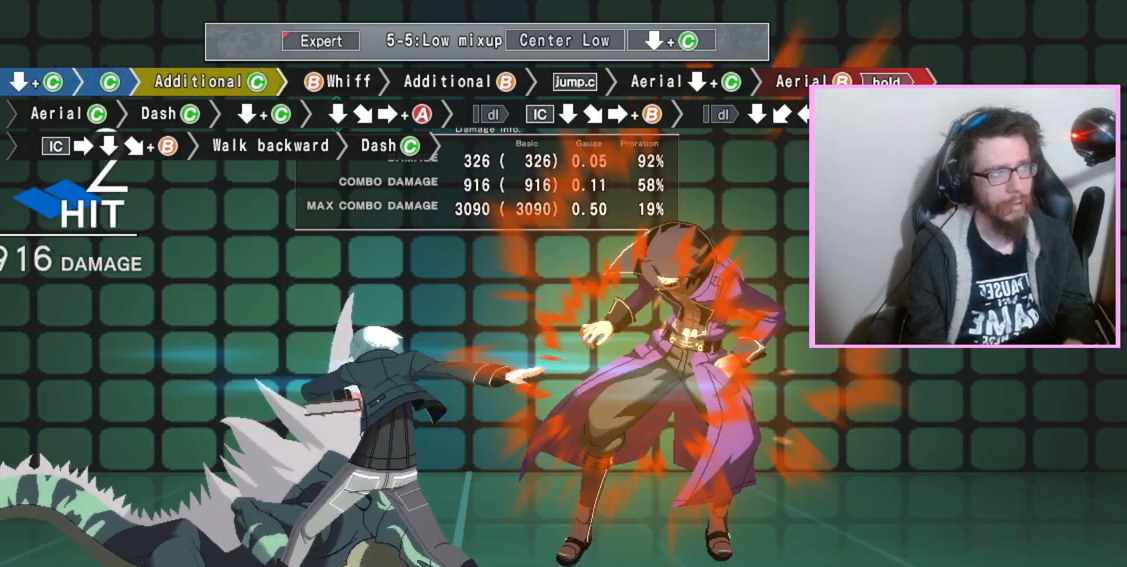
{"buttons": [], "events": [[33, "C", "up"], [233, "B", "down"], [283, "B", "up"], [367, "B", "down"], [450, "B", "up"]]}
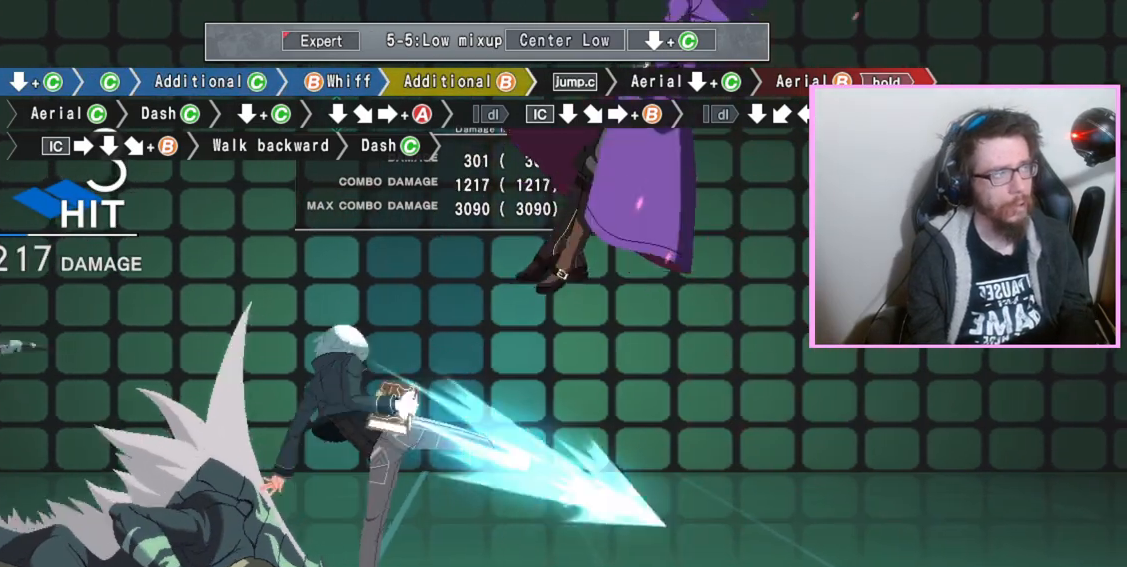
{"buttons": ["C", "DPAD_DOWN"], "events": [[17, "B", "down"], [83, "B", "up"], [150, "B", "down"], [233, "B", "up"], [433, "DPAD_DOWN", "down"], [483, "C", "down"]]}
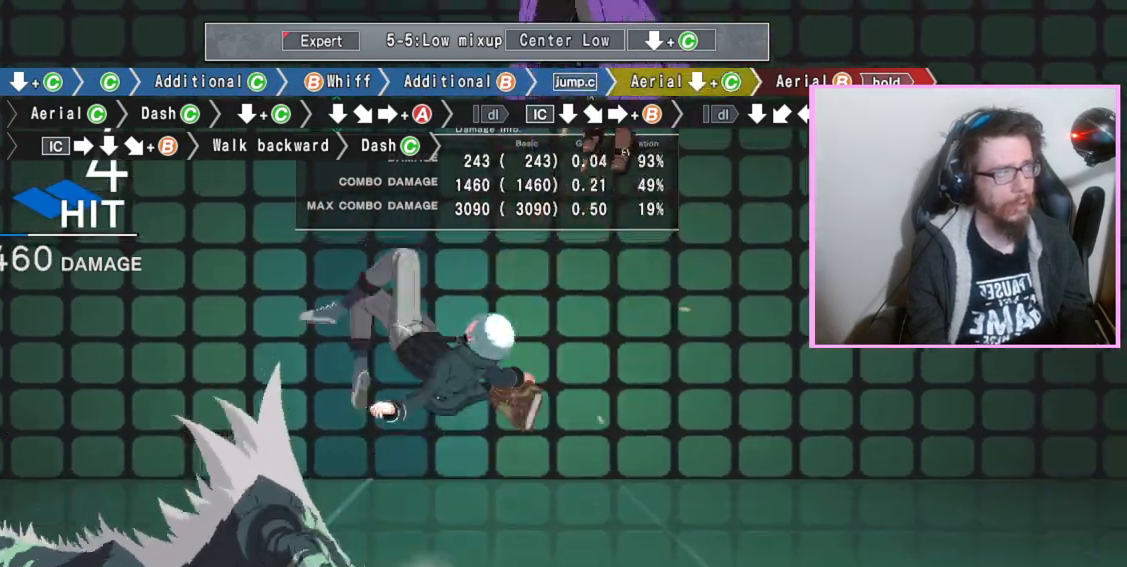
{"buttons": ["B", "C", "DPAD_DOWN"], "events": [[83, "C", "up"], [200, "B", "down"], [500, "C", "down"]]}
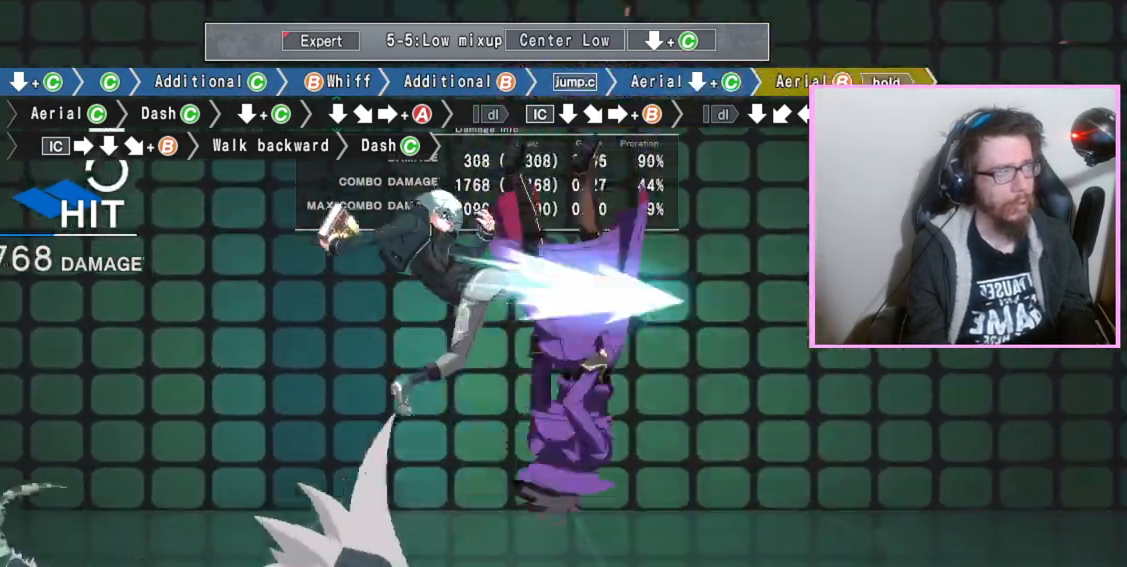
{"buttons": ["B"], "events": [[67, "C", "up"], [167, "C", "down"], [167, "DPAD_DOWN", "up"], [217, "C", "up"]]}
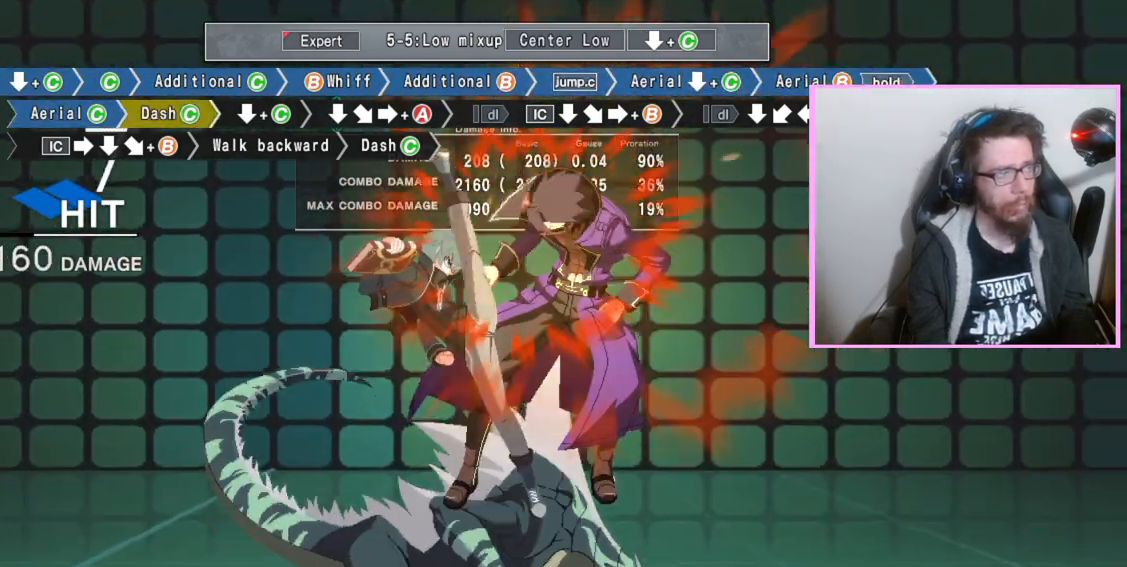
{"buttons": [], "events": [[217, "B", "up"]]}
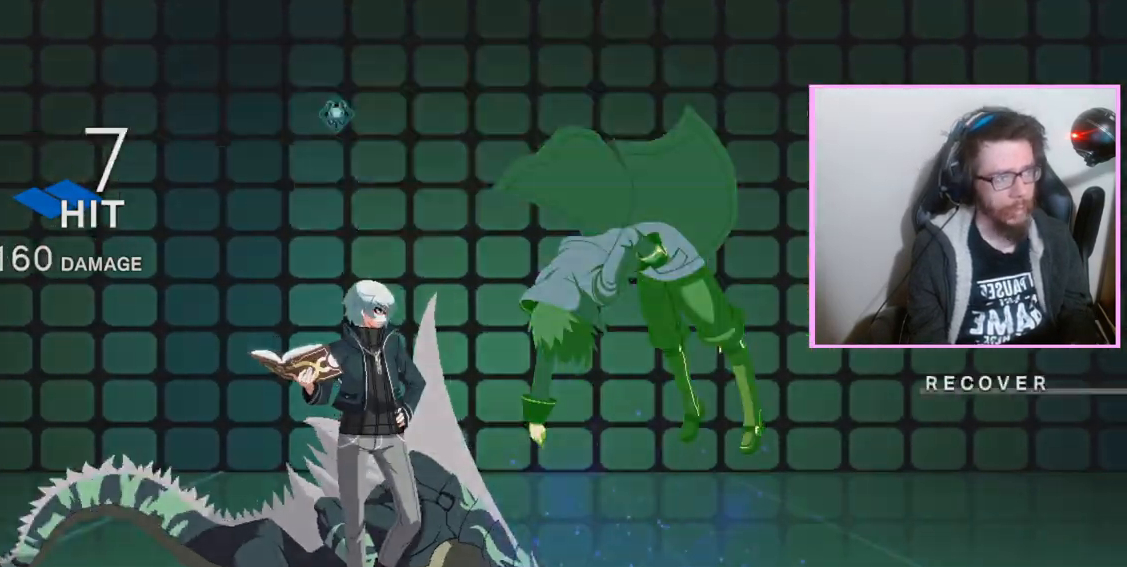
{"buttons": [], "events": []}
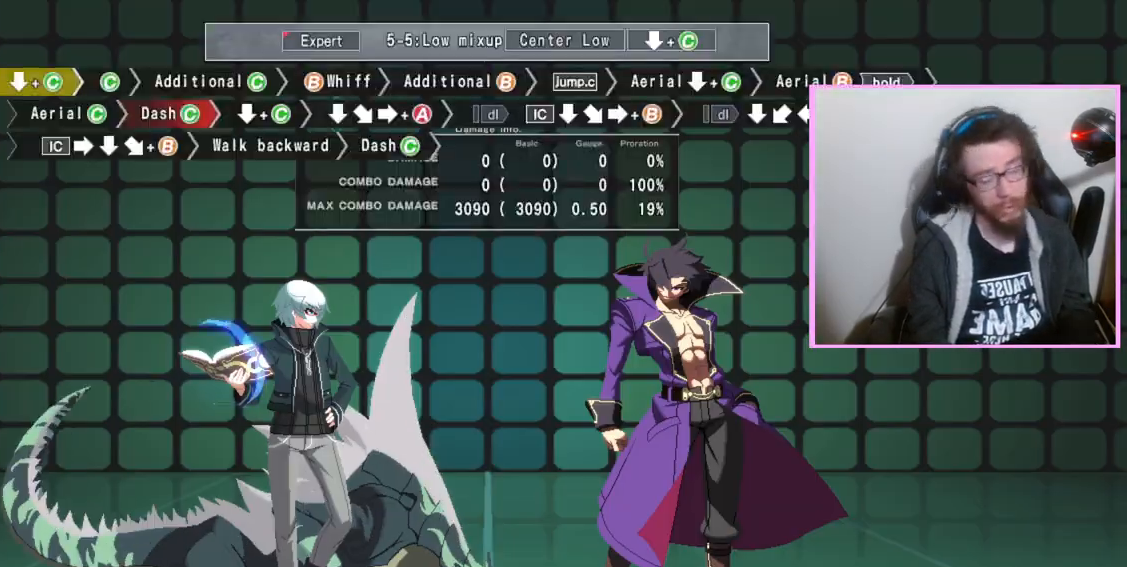
{"buttons": [], "events": []}
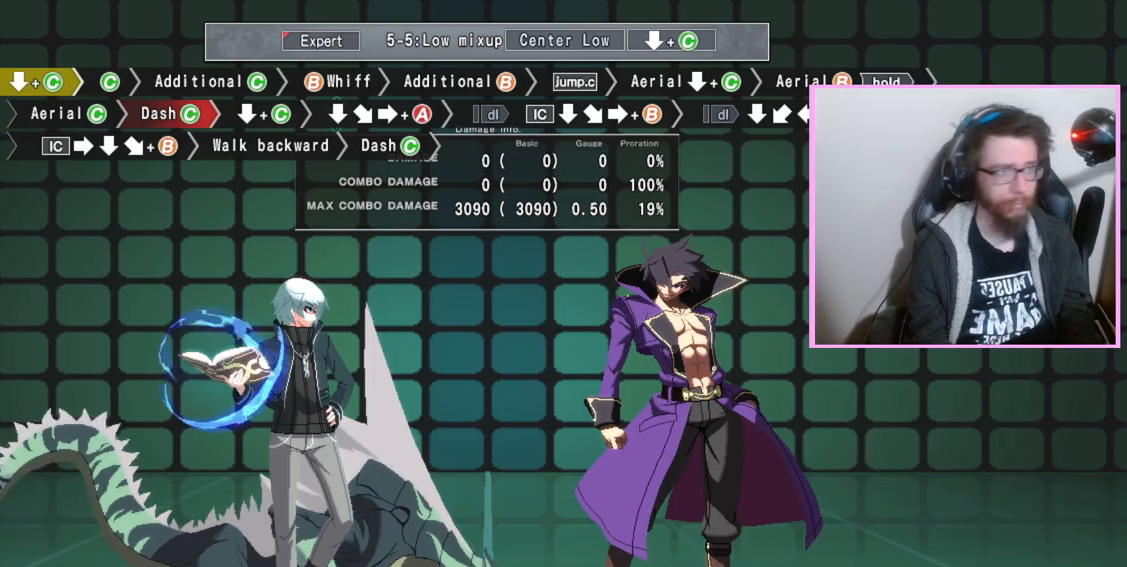
{"buttons": ["DPAD_DOWN"], "events": [[333, "DPAD_DOWN", "down"], [400, "C", "down"], [450, "C", "up"]]}
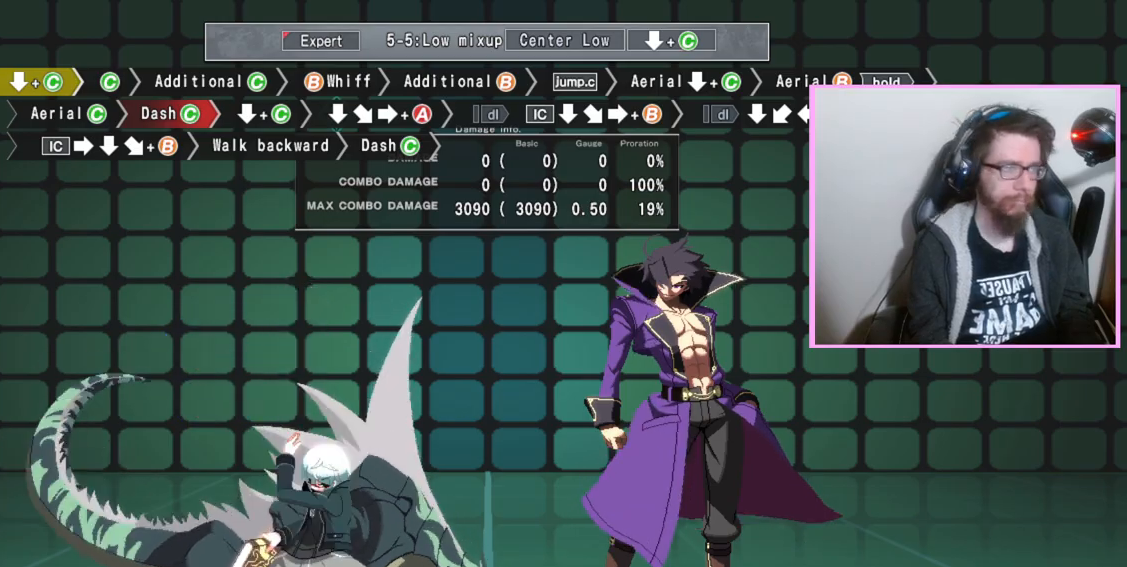
{"buttons": ["C"], "events": [[50, "DPAD_DOWN", "up"], [150, "C", "down"], [200, "C", "up"], [333, "C", "down"], [400, "C", "up"], [483, "C", "down"]]}
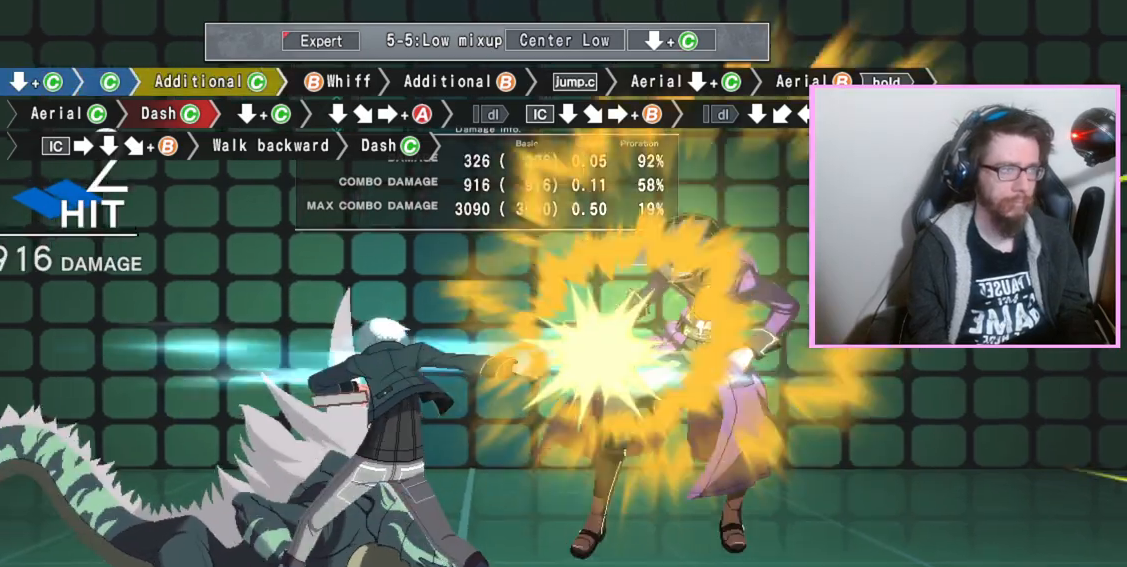
{"buttons": ["B"], "events": [[33, "C", "up"], [117, "C", "down"], [167, "C", "up"], [300, "B", "down"], [367, "B", "up"], [433, "B", "down"]]}
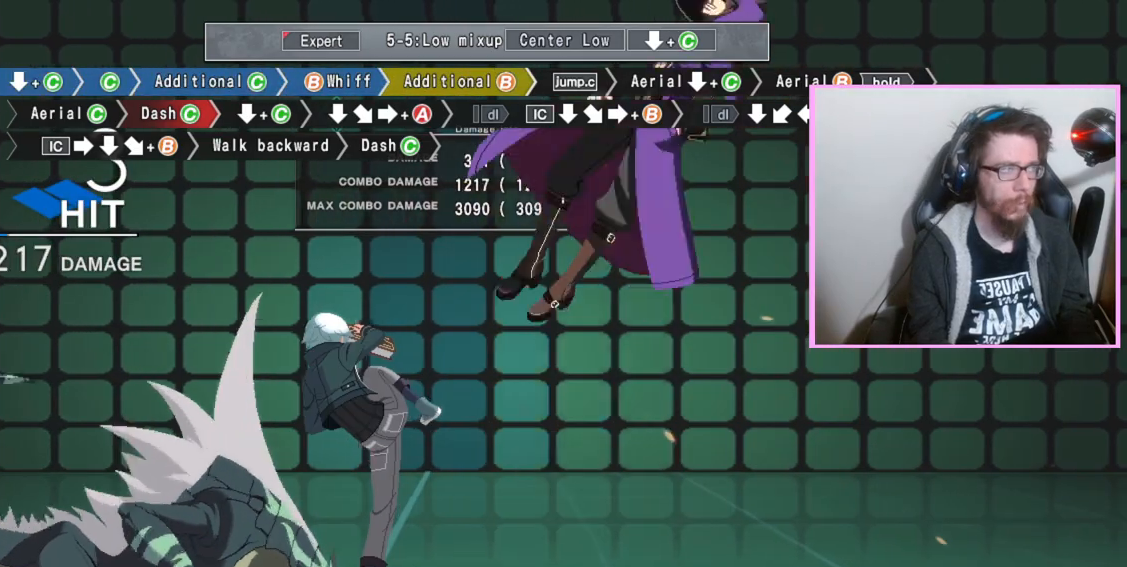
{"buttons": [], "events": [[17, "B", "up"], [100, "B", "down"], [150, "B", "up"], [233, "B", "down"], [300, "B", "up"]]}
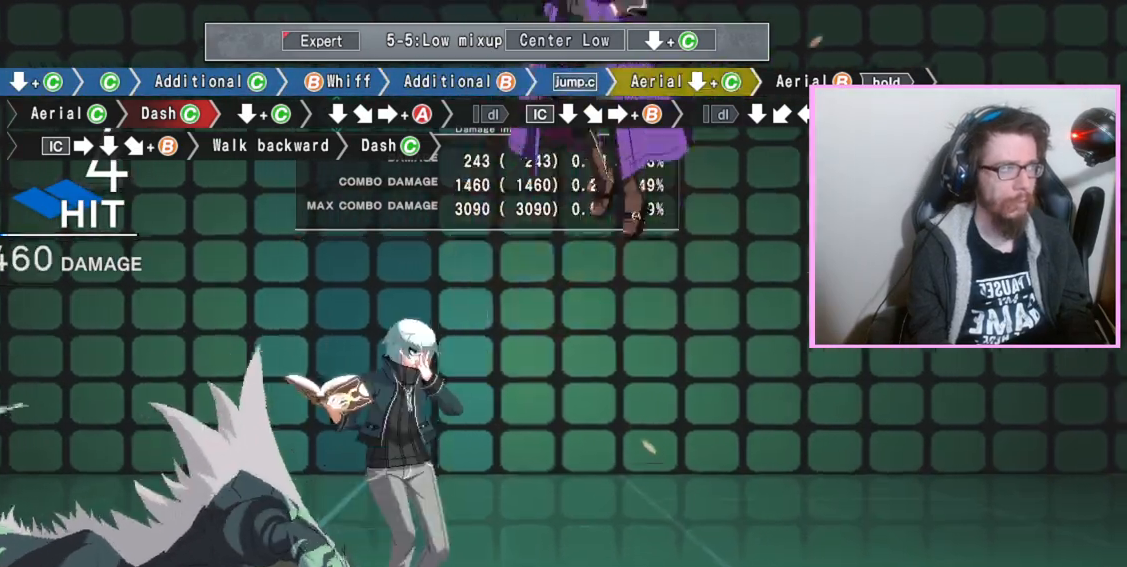
{"buttons": ["B", "DPAD_DOWN"], "events": [[33, "DPAD_DOWN", "down"], [67, "C", "down"], [250, "B", "down"], [350, "C", "up"]]}
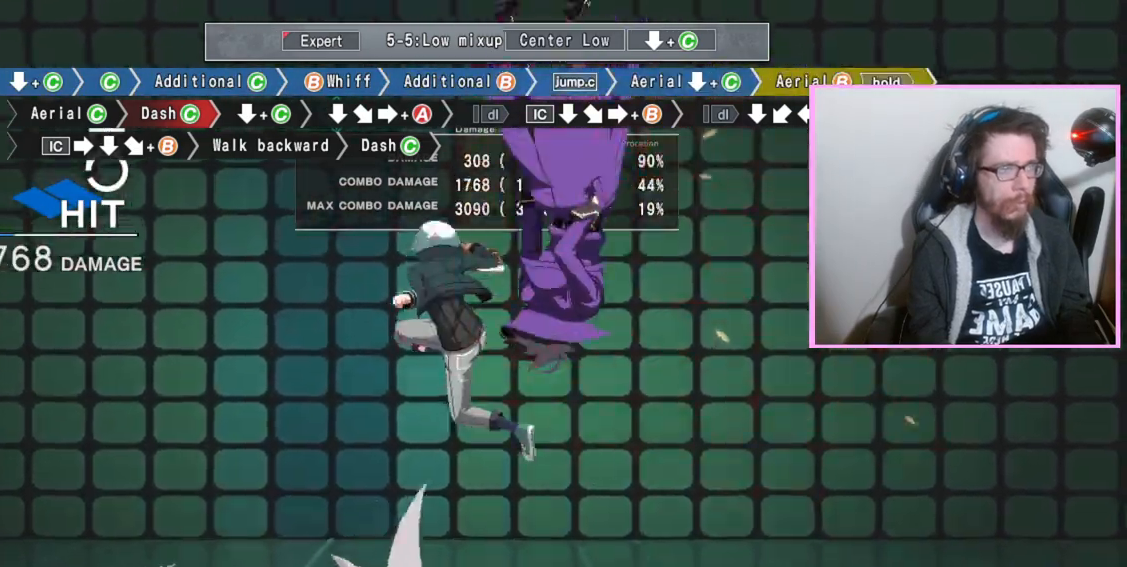
{"buttons": ["B"], "events": [[17, "C", "down"], [50, "DPAD_DOWN", "up"], [117, "C", "up"], [183, "C", "down"], [250, "C", "up"], [333, "C", "down"], [383, "C", "up"]]}
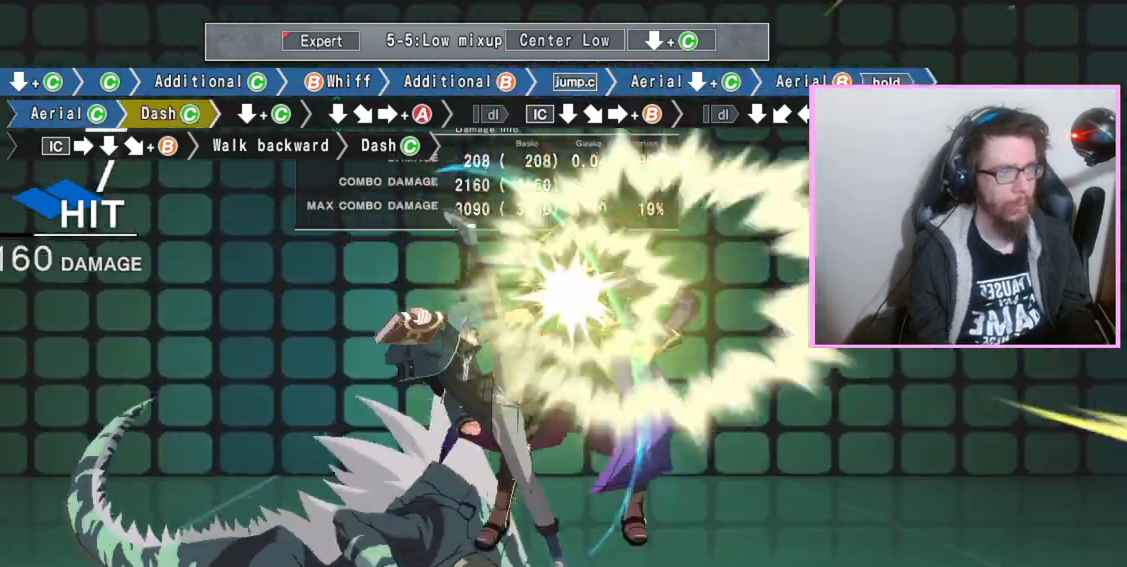
{"buttons": ["B", "C", "DPAD_DOWN"], "events": [[217, "C", "down"], [283, "C", "up"], [450, "DPAD_DOWN", "down"], [500, "C", "down"]]}
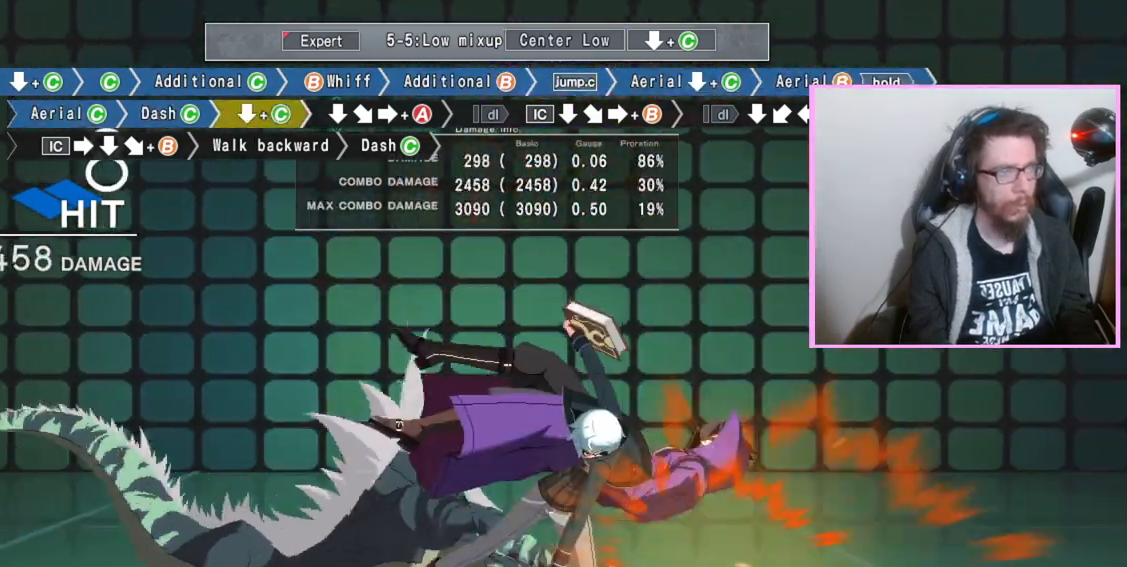
{"buttons": ["B"], "events": [[83, "C", "up"], [250, "DPAD_DOWN", "up"], [333, "DPAD_DOWN", "down"], [417, "DPAD_DOWN", "up"]]}
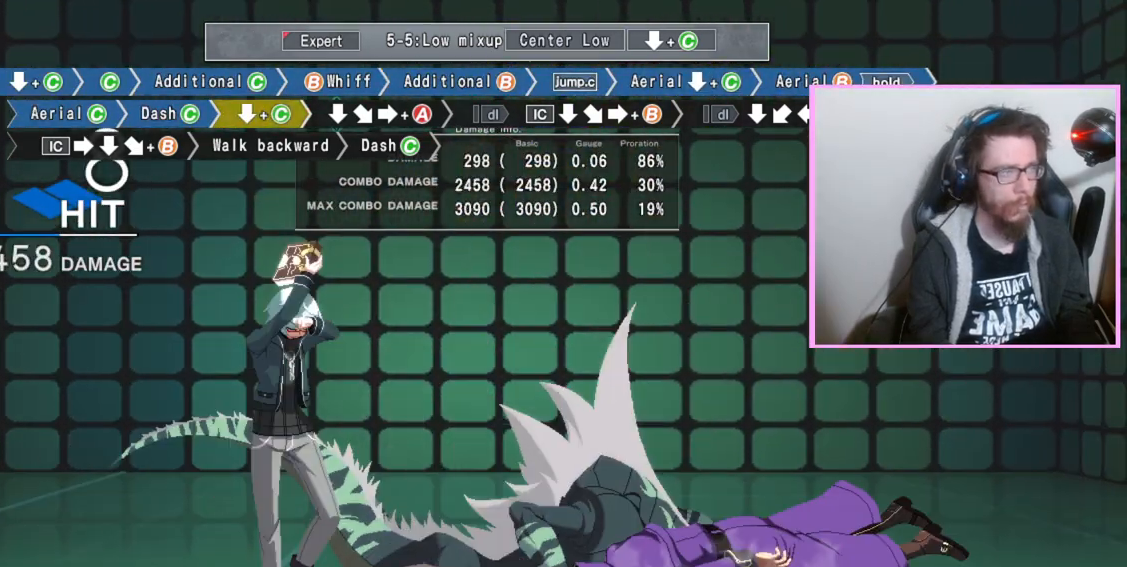
{"buttons": ["B"], "events": [[17, "A", "down"], [150, "A", "up"]]}
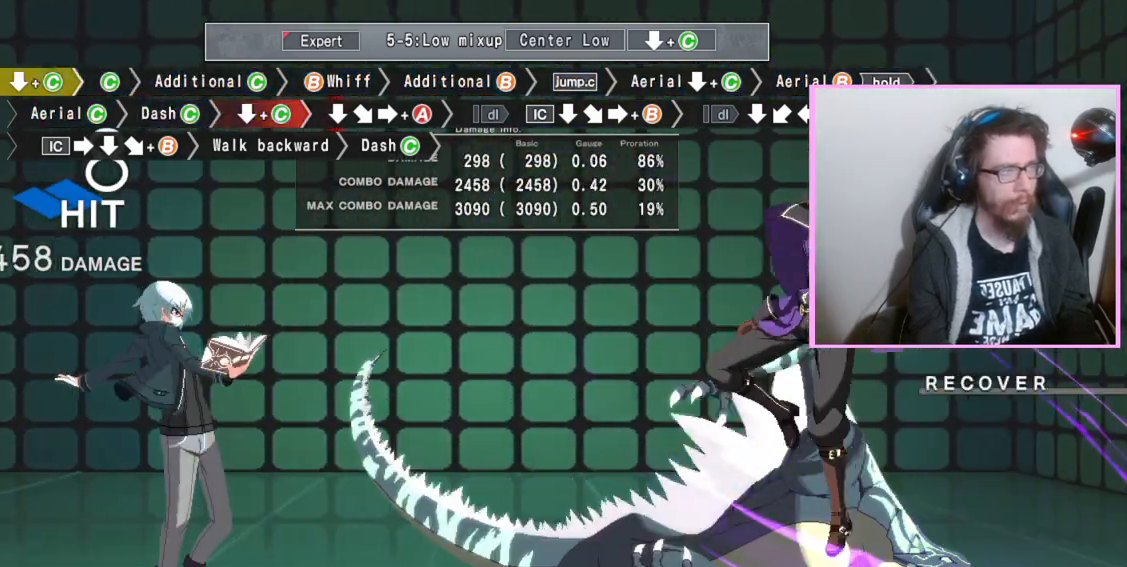
{"buttons": ["B"], "events": []}
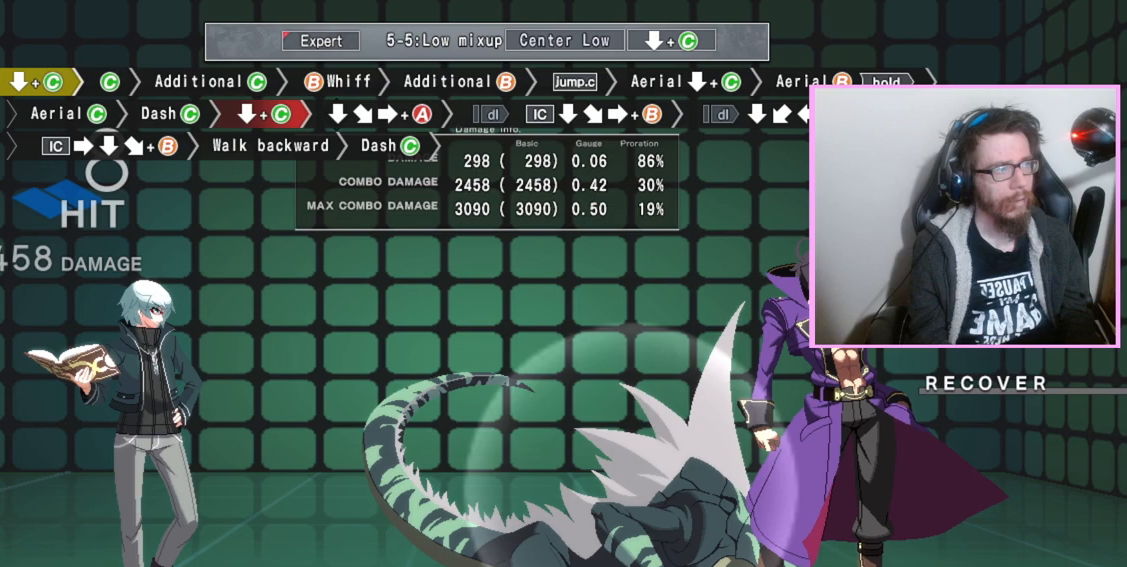
{"buttons": ["B"], "events": []}
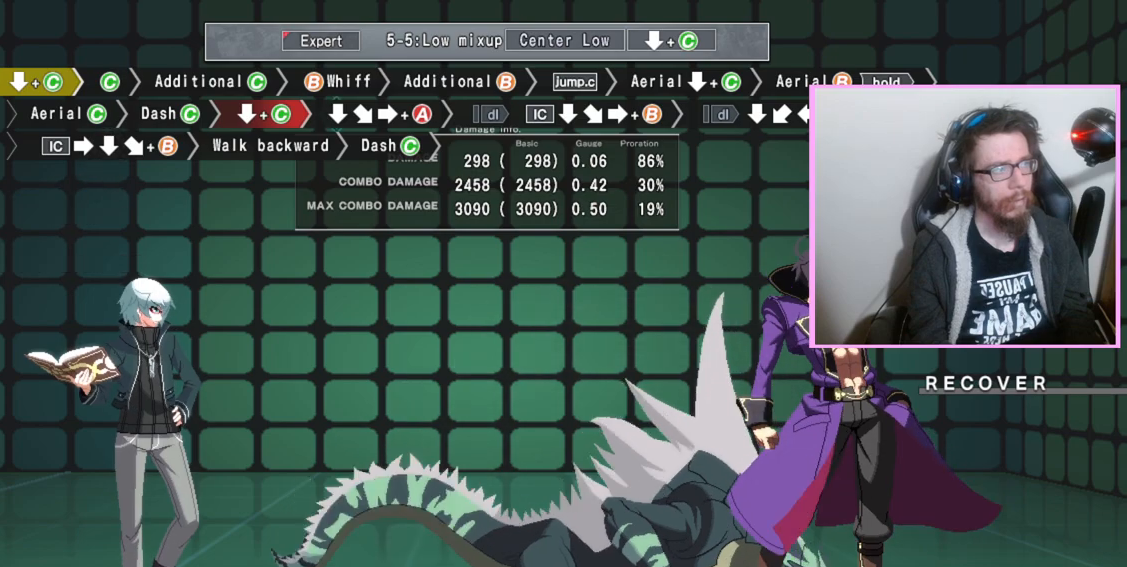
{"buttons": ["B"], "events": []}
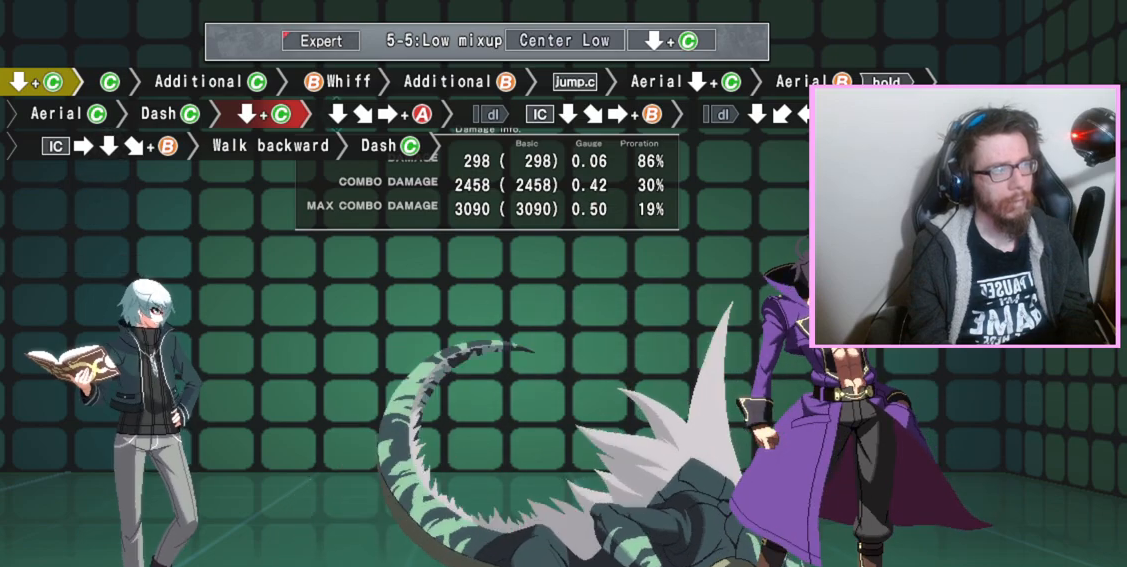
{"buttons": ["B"], "events": []}
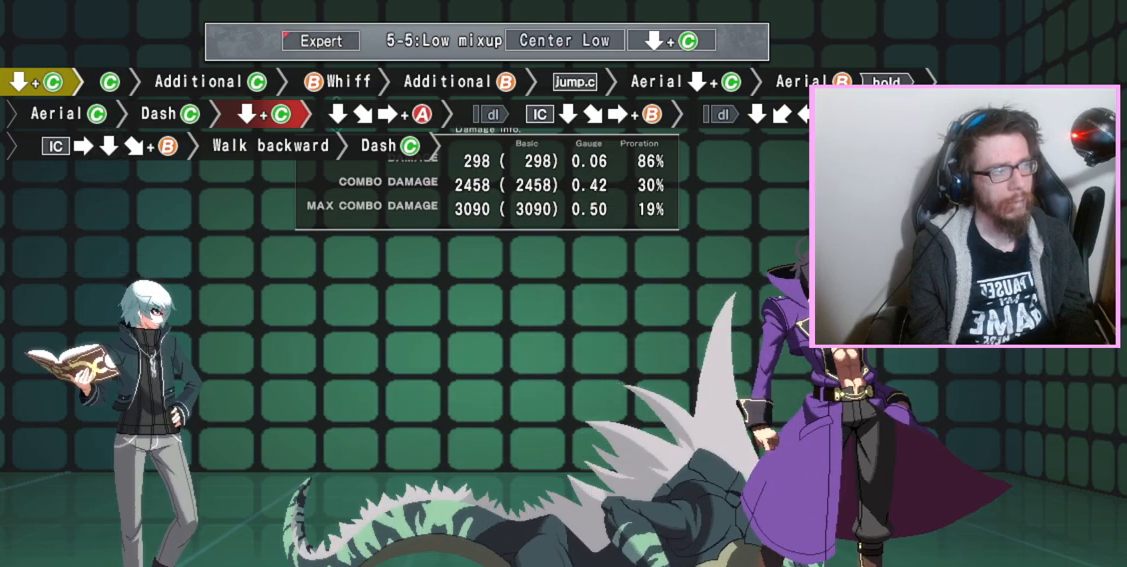
{"buttons": [], "events": [[50, "DPAD_DOWN", "down"], [150, "DPAD_DOWN", "up"], [200, "B", "up"]]}
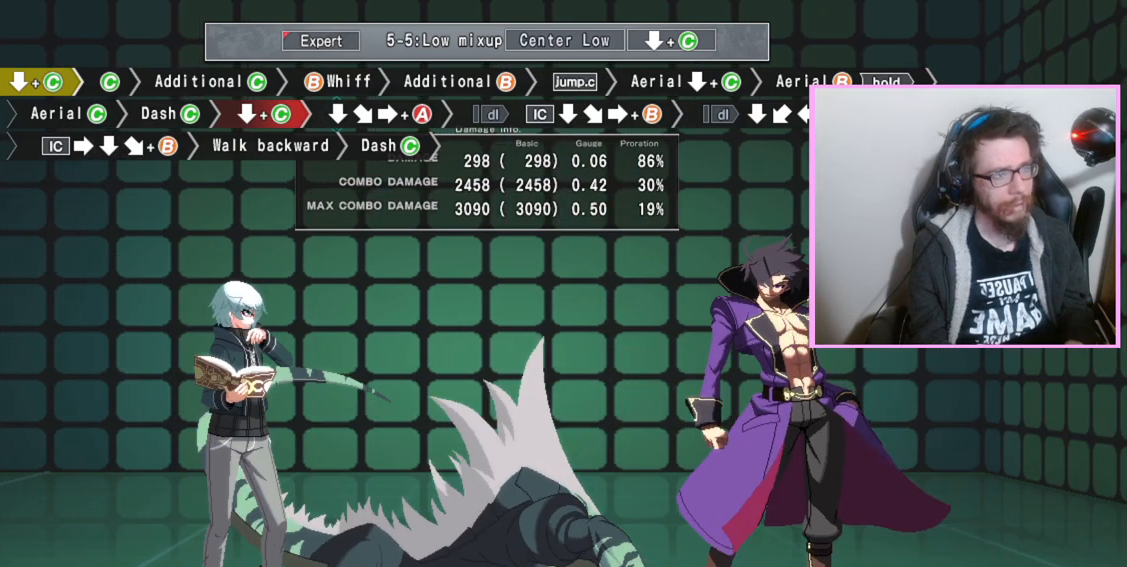
{"buttons": [], "events": []}
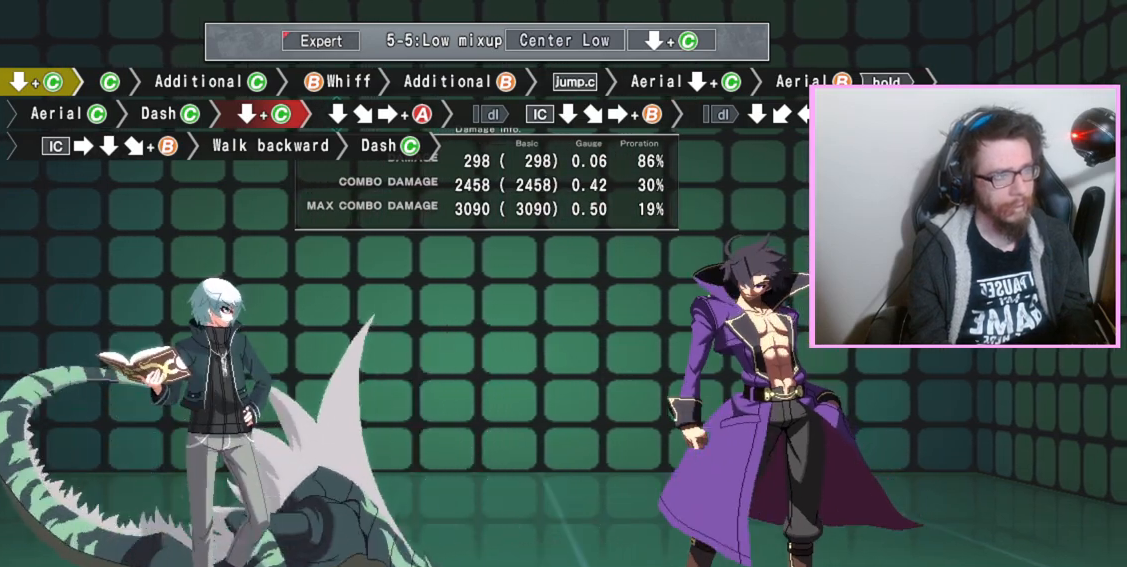
{"buttons": ["B"], "events": [[67, "B", "down"]]}
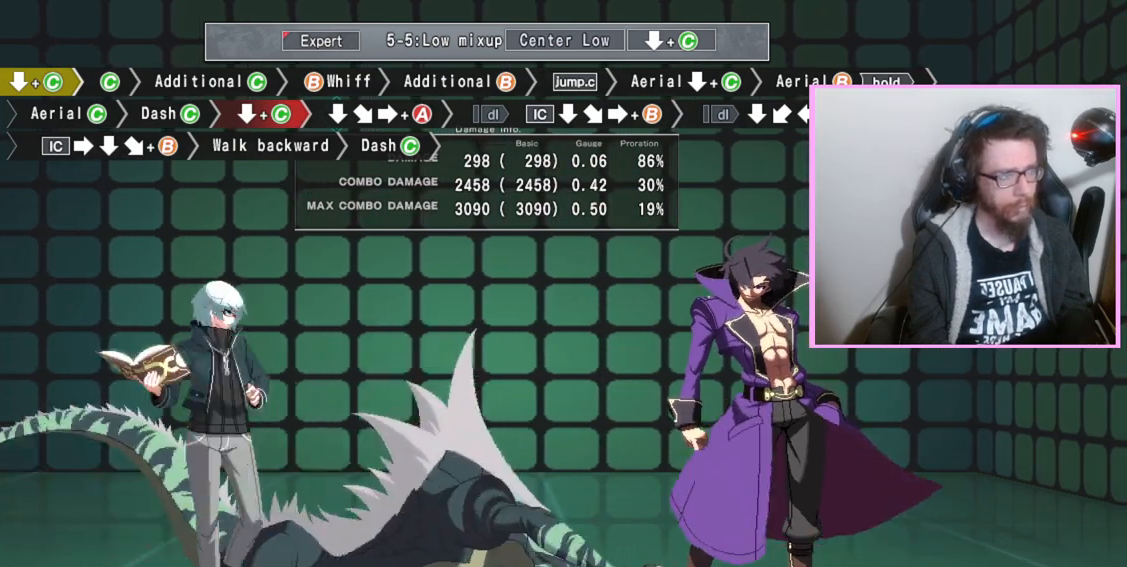
{"buttons": [], "events": [[317, "DPAD_DOWN", "down"], [383, "DPAD_DOWN", "up"], [433, "B", "up"]]}
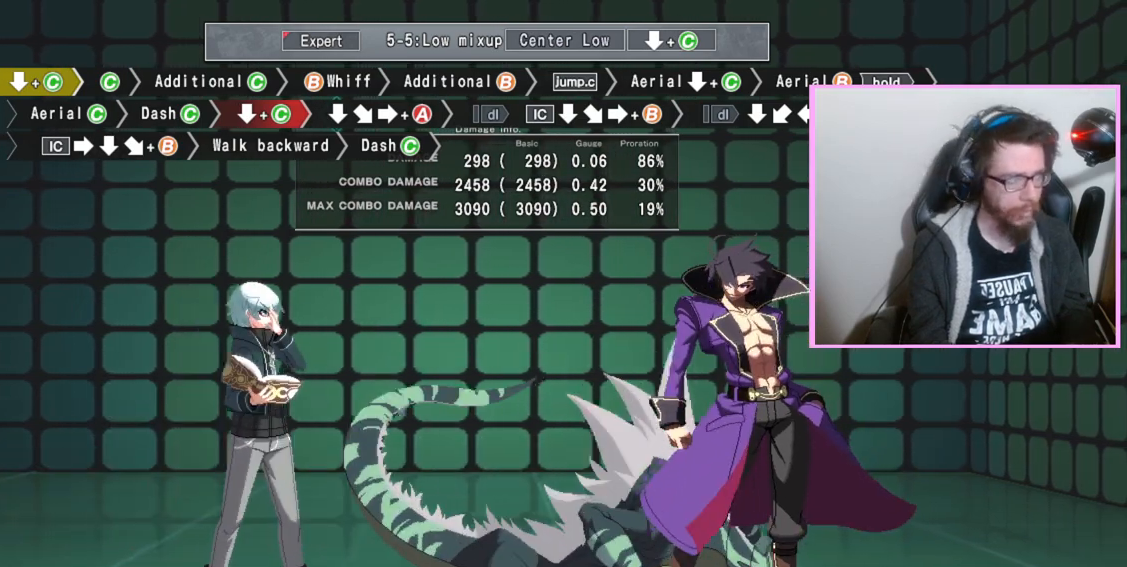
{"buttons": ["B"], "events": [[383, "B", "down"]]}